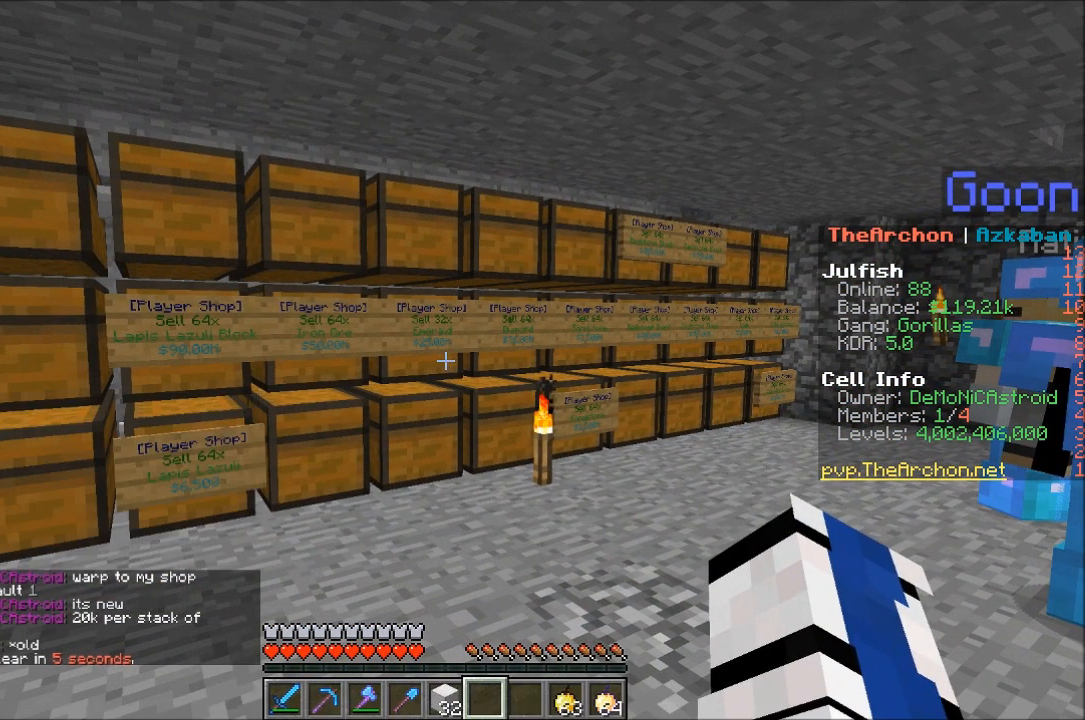
Gameplay with keyboard and mouse; each line is a JSON object with the keys and mouse buttons held at the frame after it. "events" lists presses ("down") and releases ("up") of "a", "d", "s", "w", "mouse_left" and "mouse_right" between this image and that frame as [ms after this image, input, new state], when the widget could be followed in between. "mouse_left", "mouse_right" = the "left", "right" buttons of the "mouse" list. No other keys are recorded. Fast repeated clicks can show as one long hold. Mouse movement is not recorded.
{"keys": [], "mouse": [], "events": []}
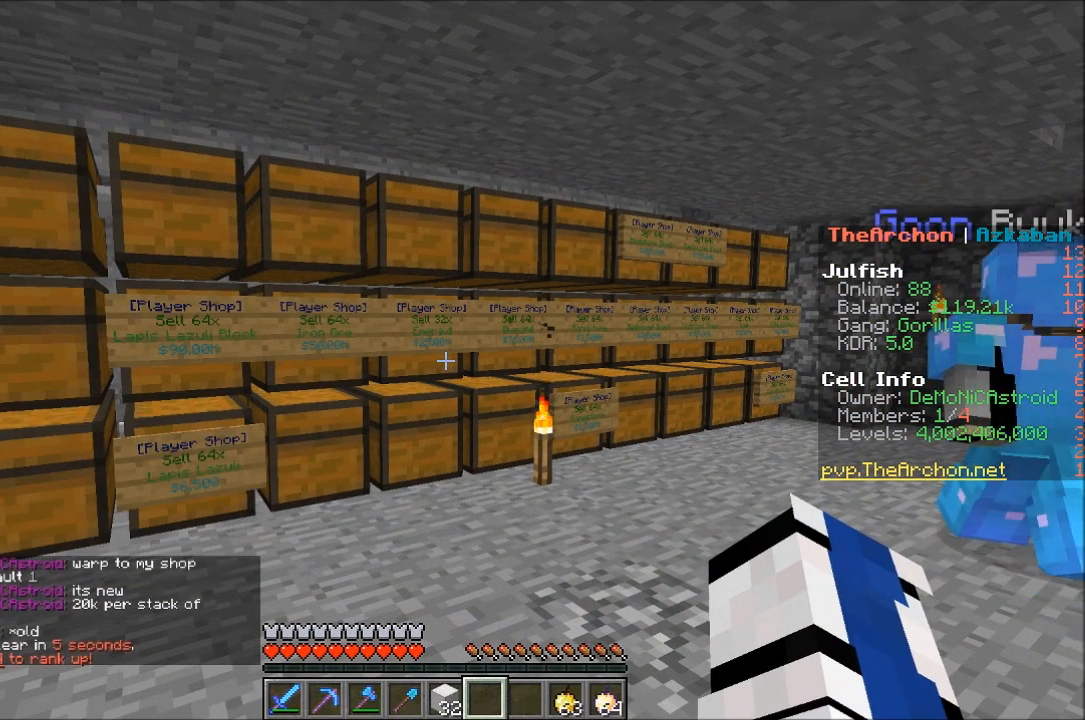
{"keys": [], "mouse": [], "events": []}
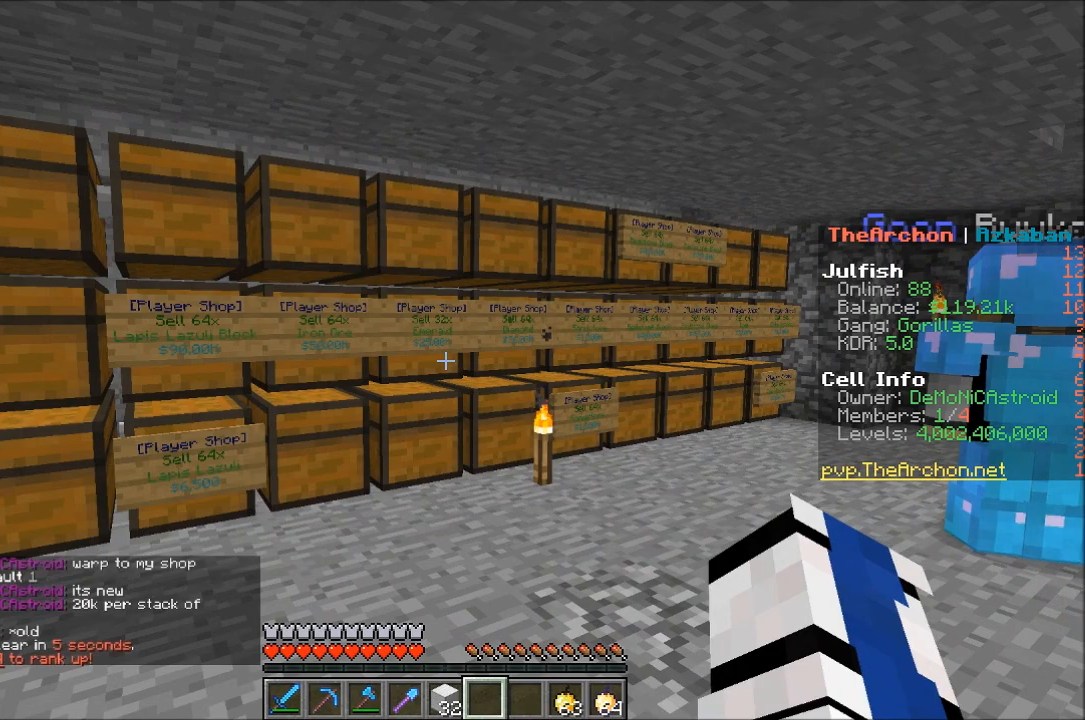
{"keys": ["a"], "mouse": [], "events": [[300, "a", "down"]]}
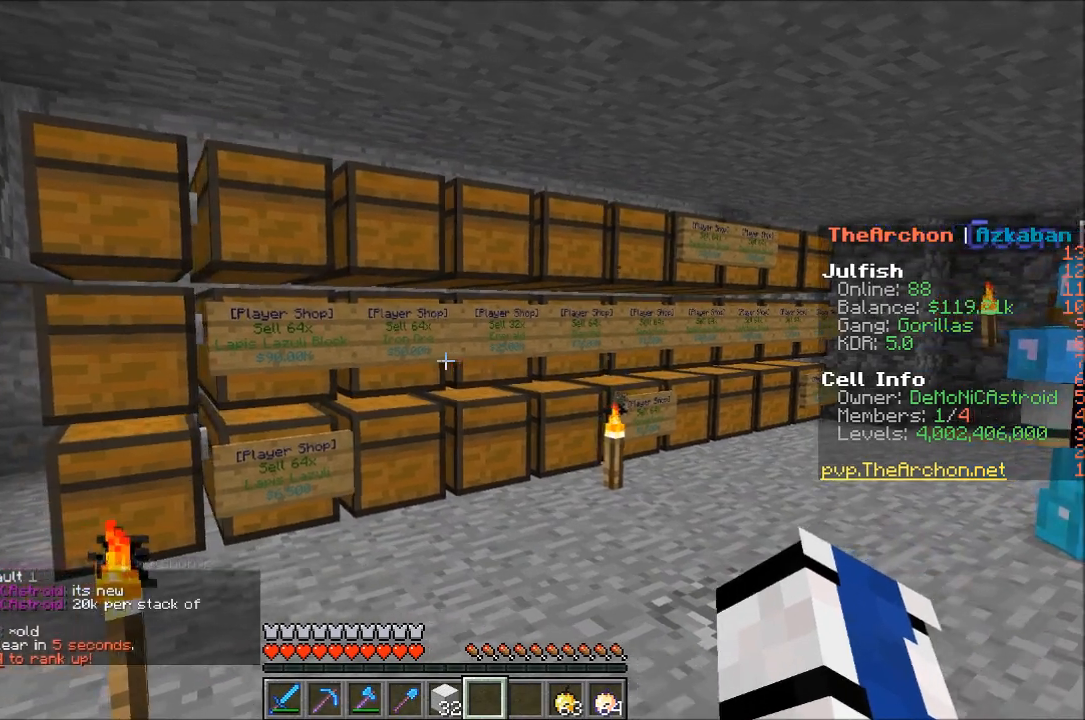
{"keys": ["d"], "mouse": [], "events": [[467, "a", "up"], [500, "d", "down"]]}
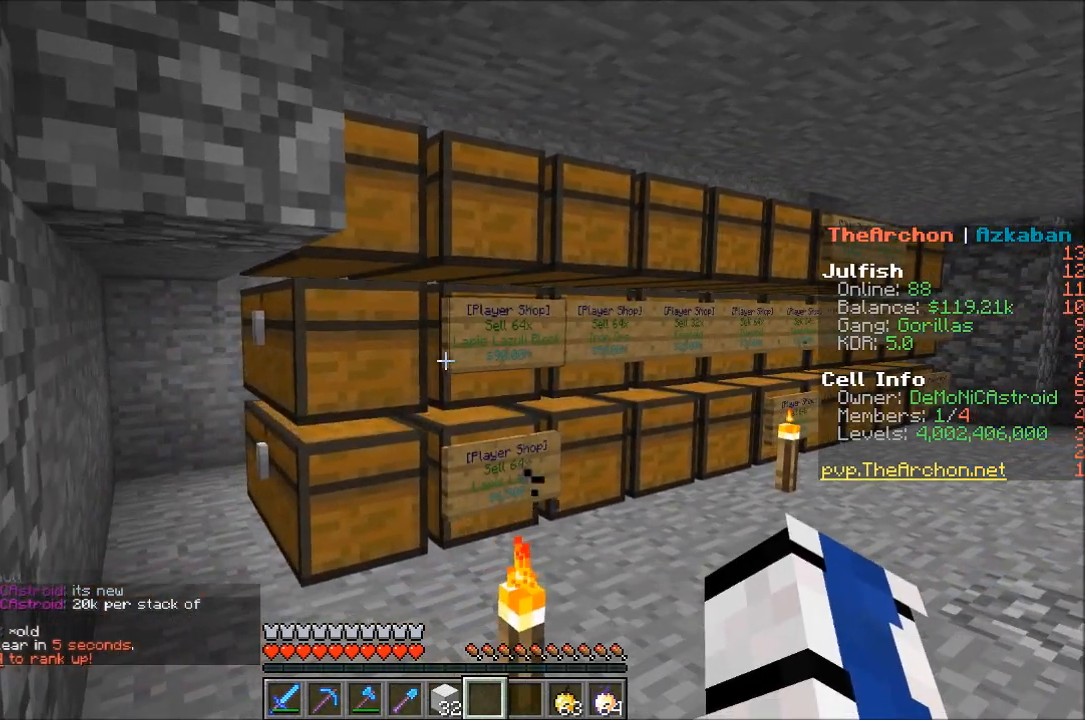
{"keys": [], "mouse": [], "events": [[450, "d", "up"]]}
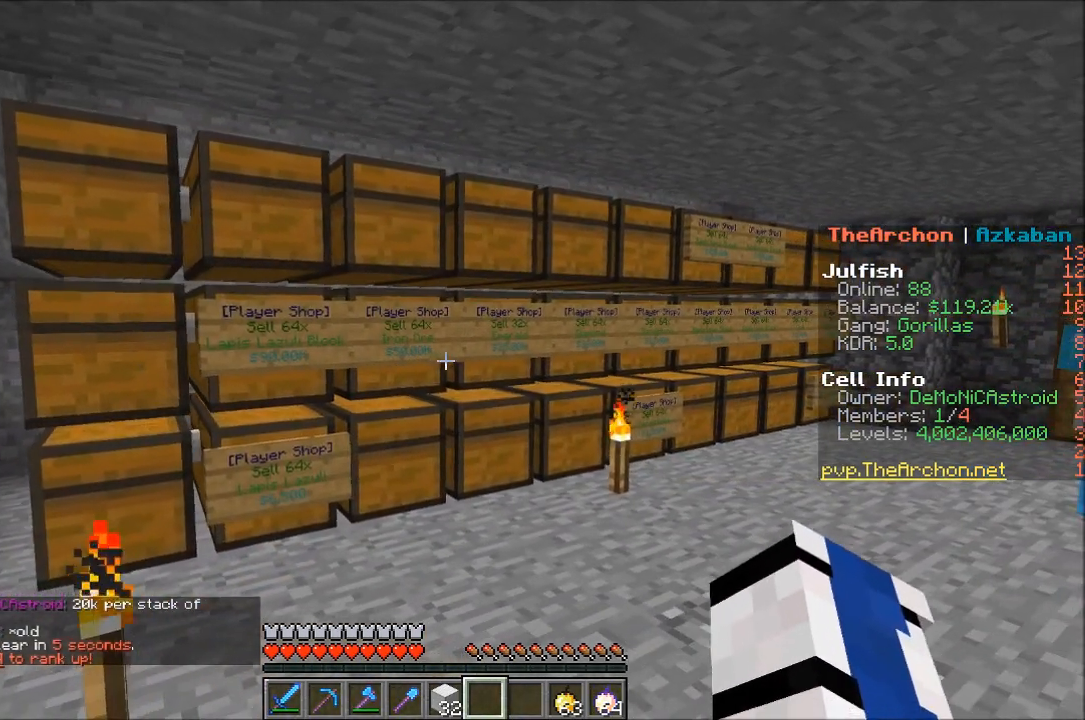
{"keys": ["d"], "mouse": [], "events": [[150, "a", "down"], [350, "d", "down"], [367, "a", "up"]]}